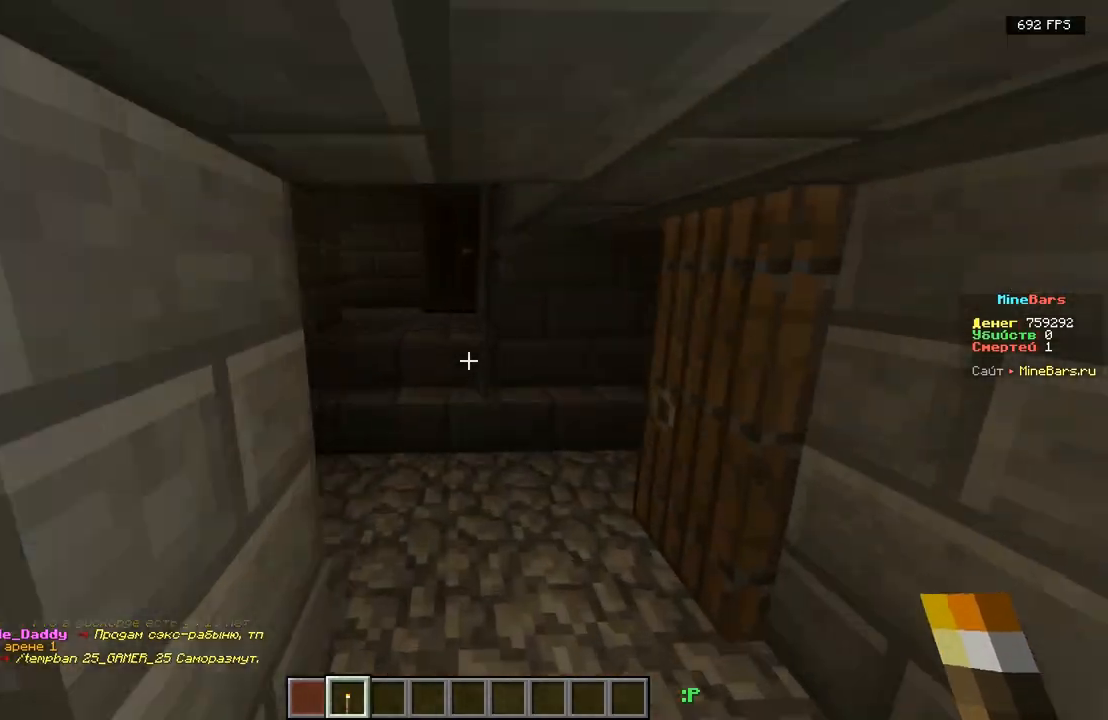
Gameplay with keyboard; each line is a JSON object with the keys held at the frame after it. "events" lists presses ("down") and releases ("up") of "a", "d", "s" and "w" between this image and that frame as [ms after this image, input, new state], when the widget could be followed in between. No other keys are recorded. Mouse input is not recorded.
{"keys": ["w"], "events": [[283, "a", "down"], [450, "a", "up"]]}
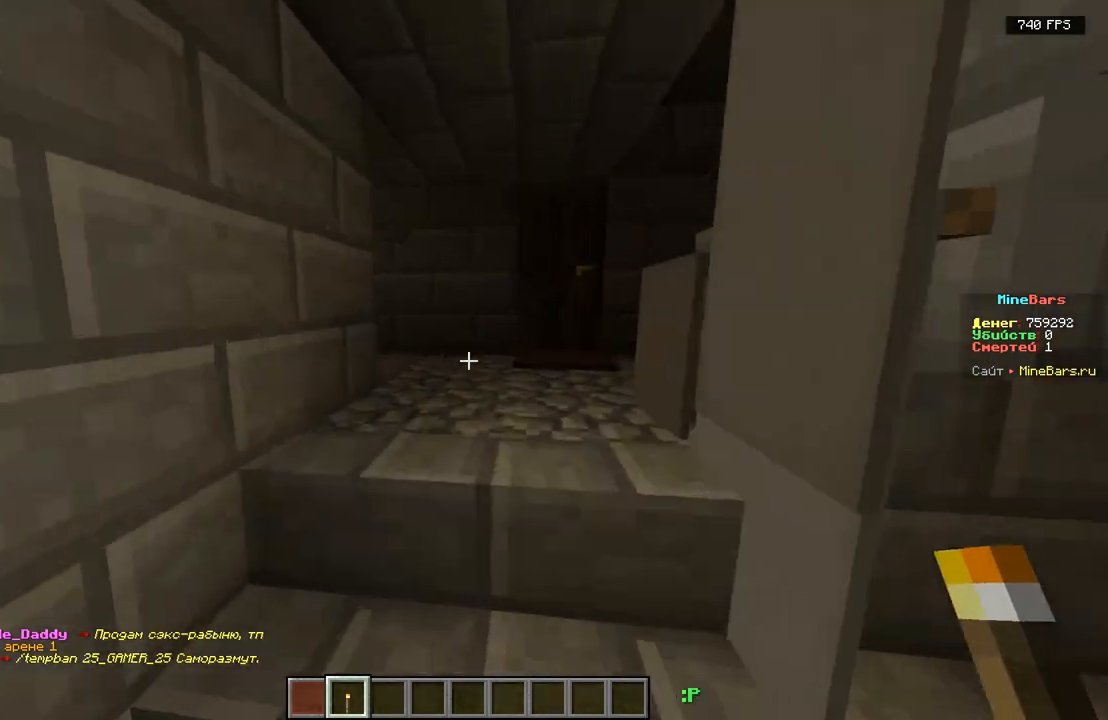
{"keys": ["d", "w"], "events": [[233, "d", "down"]]}
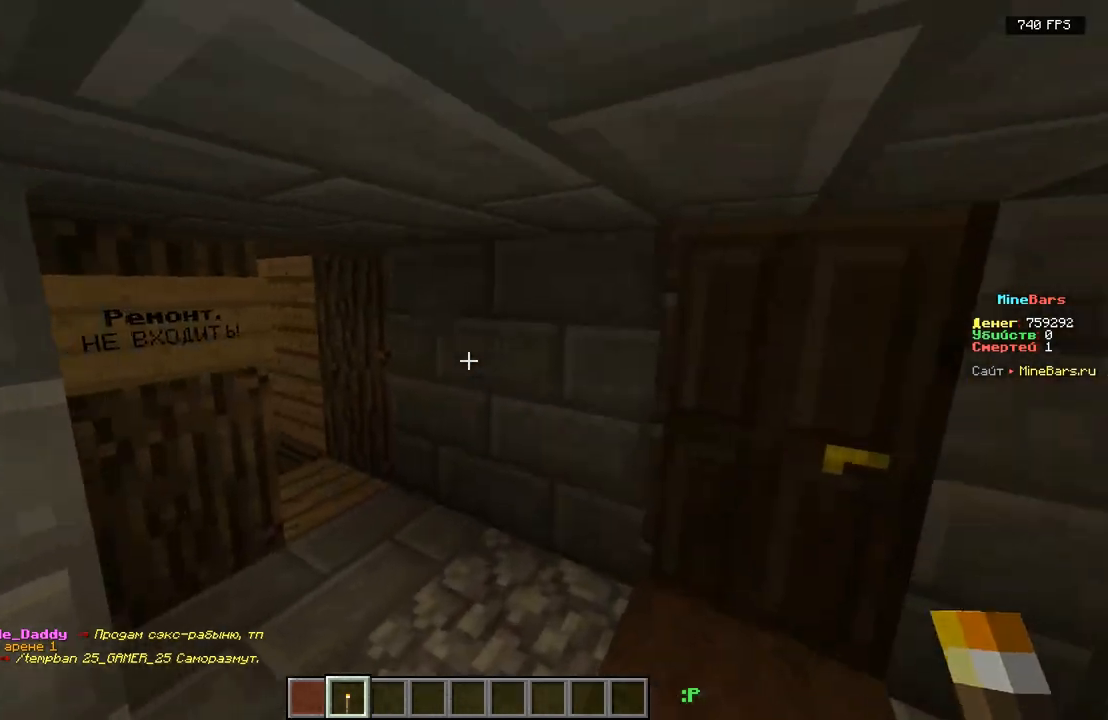
{"keys": ["d", "w"], "events": [[183, "d", "up"], [233, "a", "down"], [367, "a", "up"], [417, "d", "down"]]}
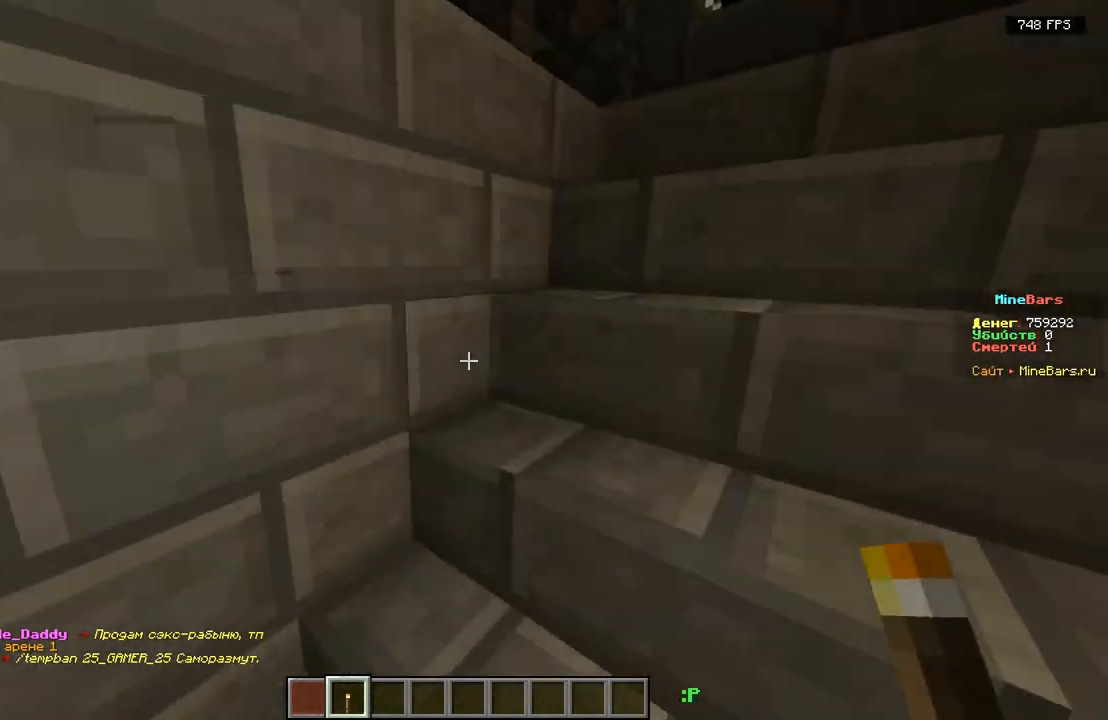
{"keys": ["a", "w"], "events": [[133, "d", "up"], [417, "a", "down"]]}
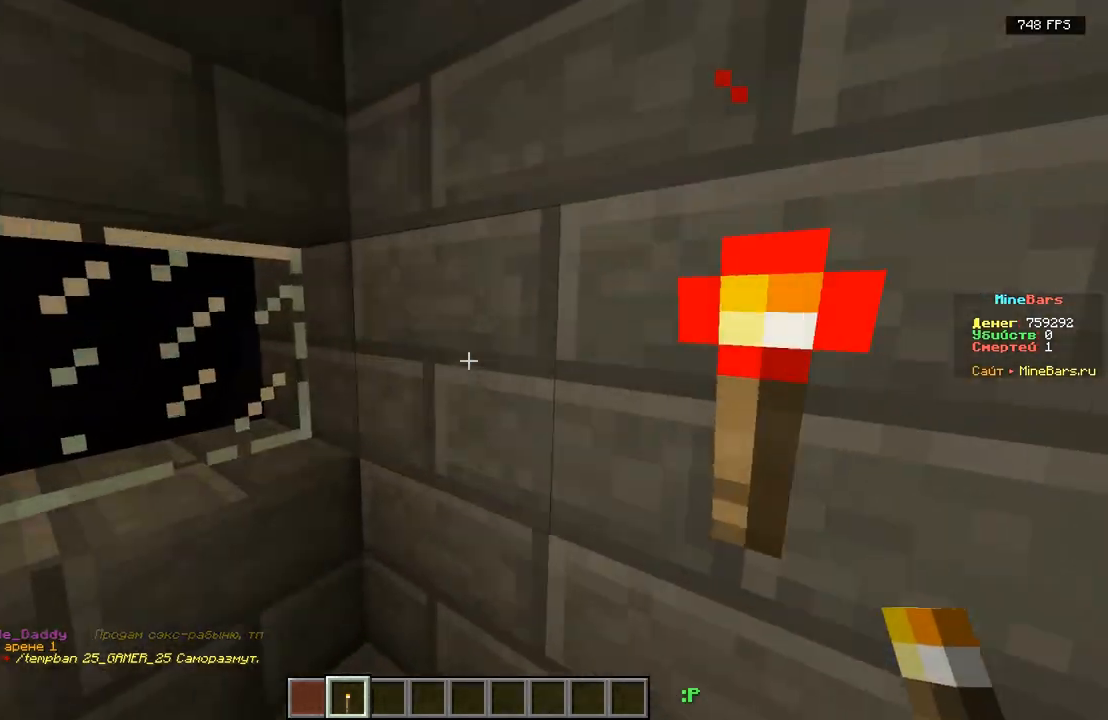
{"keys": ["a"], "events": [[150, "w", "up"]]}
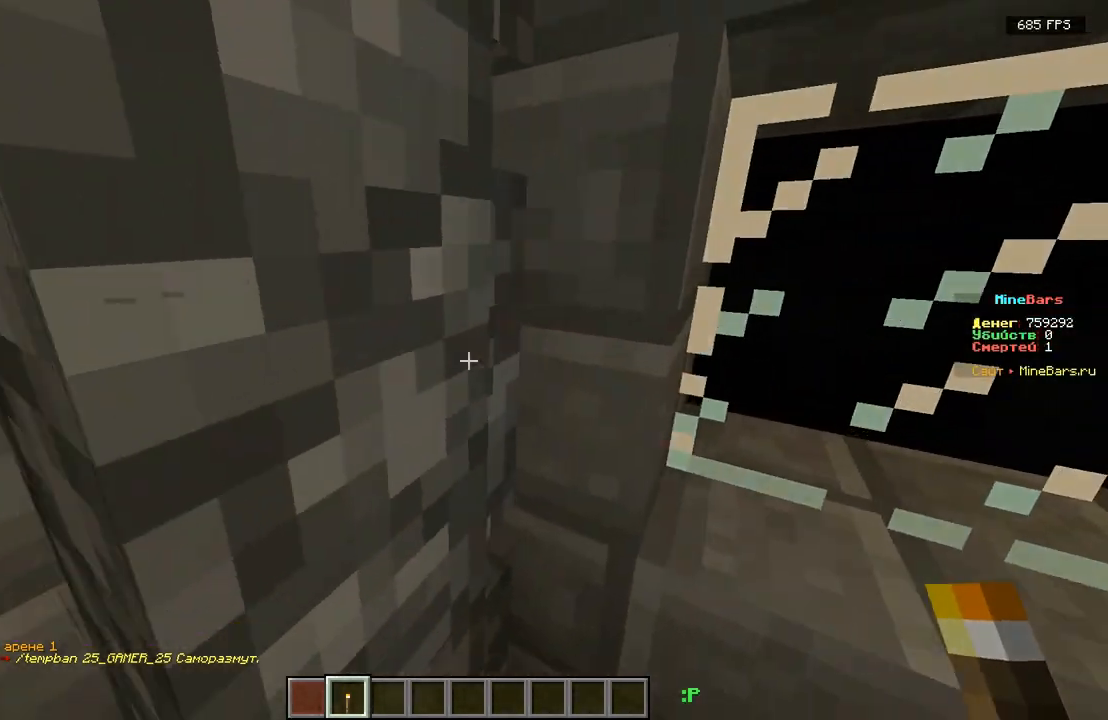
{"keys": ["w"], "events": [[183, "w", "down"], [400, "a", "up"]]}
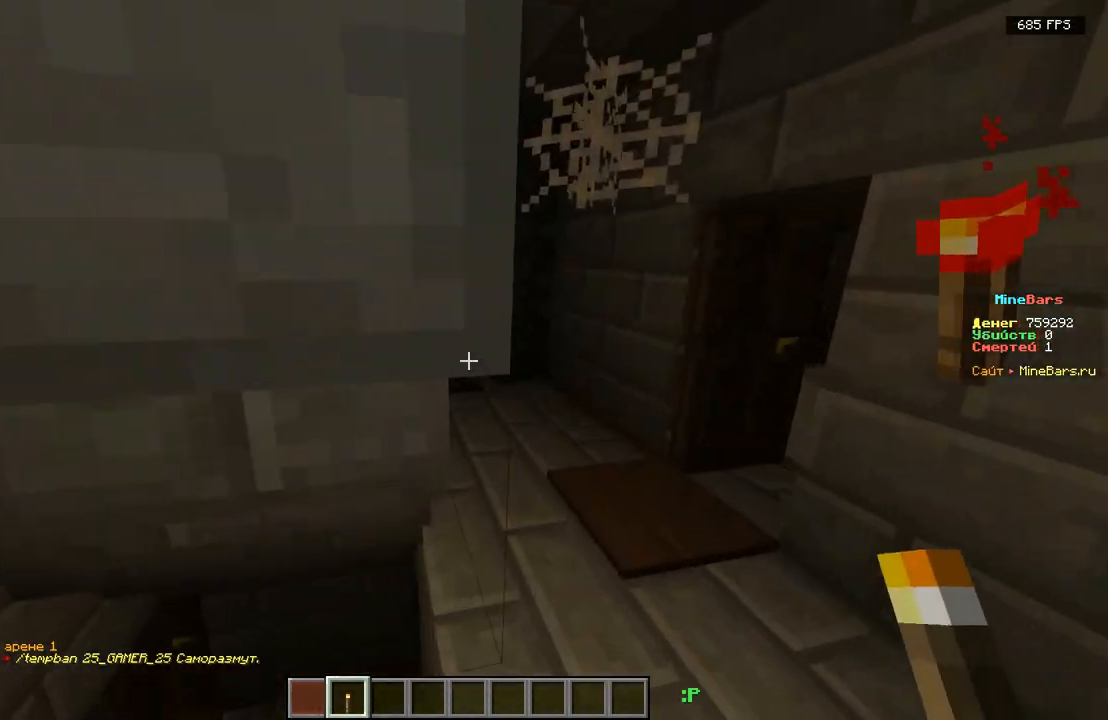
{"keys": ["w"], "events": [[17, "d", "down"], [250, "d", "up"]]}
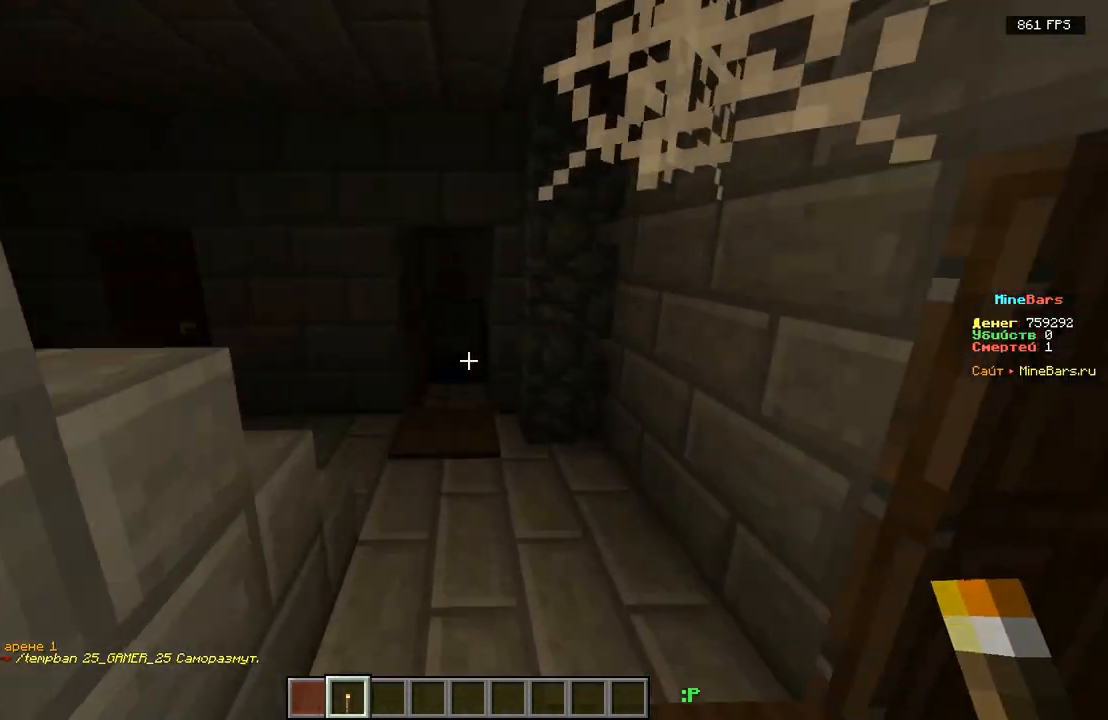
{"keys": ["w"], "events": [[250, "d", "down"], [500, "d", "up"]]}
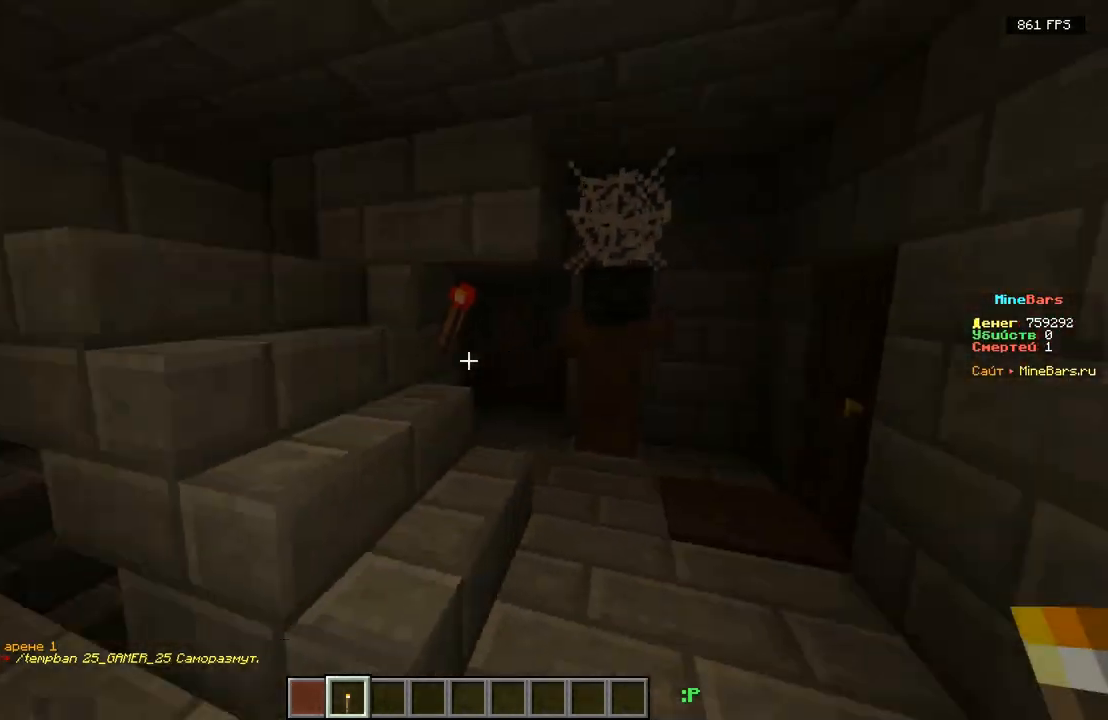
{"keys": ["a"], "events": [[250, "w", "up"], [383, "a", "down"]]}